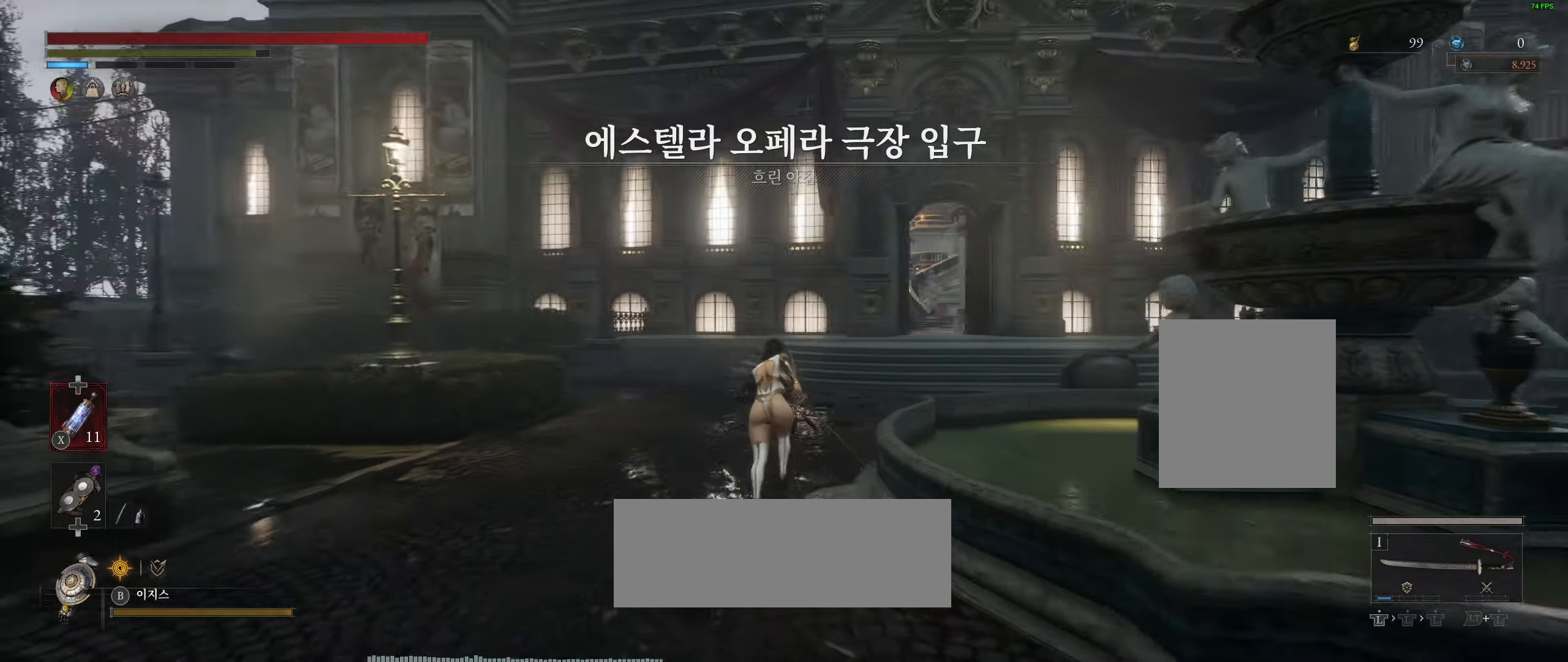
Gameplay with a controller (Xbox layout); each line is a JSON object with the inputs held at the frame after it (dt_ms = milliseconds from this image to that frame). "events" lists button and stick changes between this image and that frame as [ms after this image, input, new state], when the widget could be followed in between. Not read: DPAD_DOWN DPAD_LEFT DPAD_RIGHT DPAD_UP HOME L1 L3 R1 R3 other_buttons right_stick.
{"dt_ms": 500, "buttons": [], "left_stick": "up", "events": []}
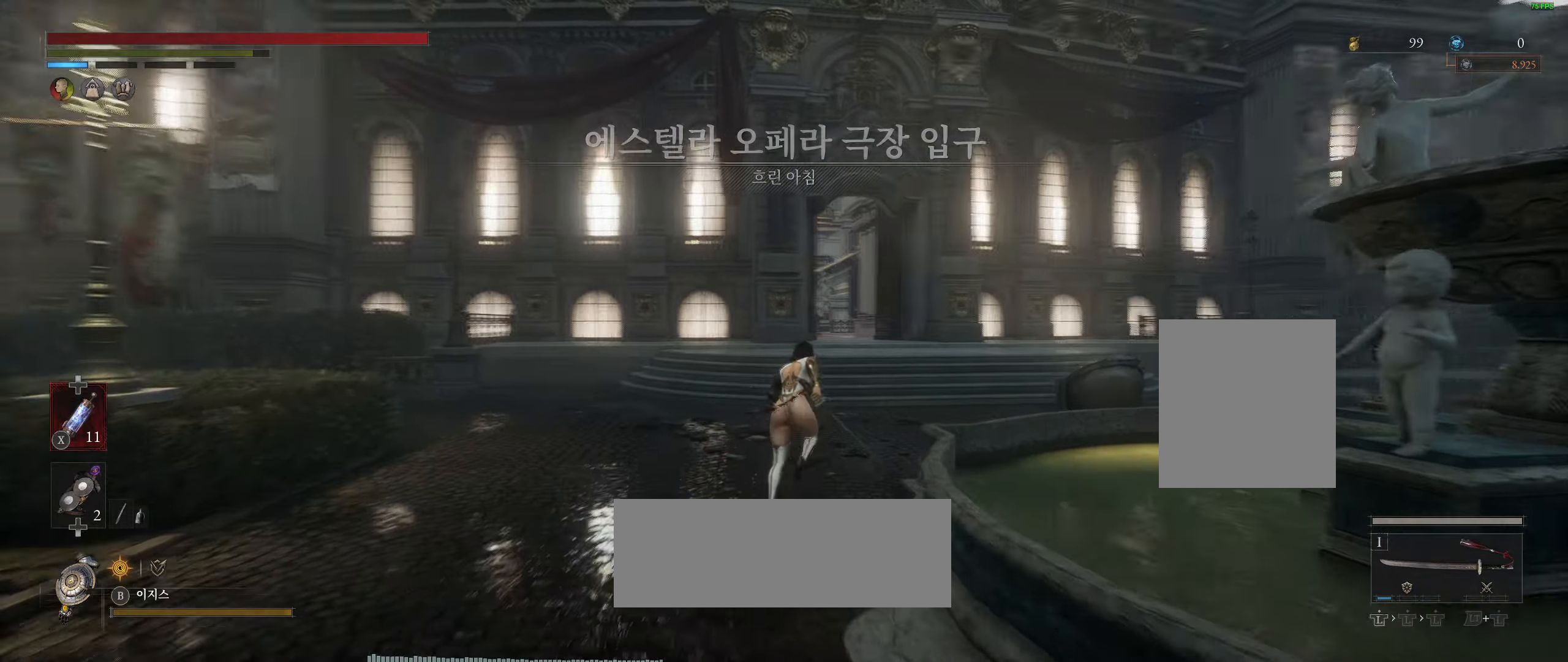
{"dt_ms": 500, "buttons": [], "left_stick": "up", "events": []}
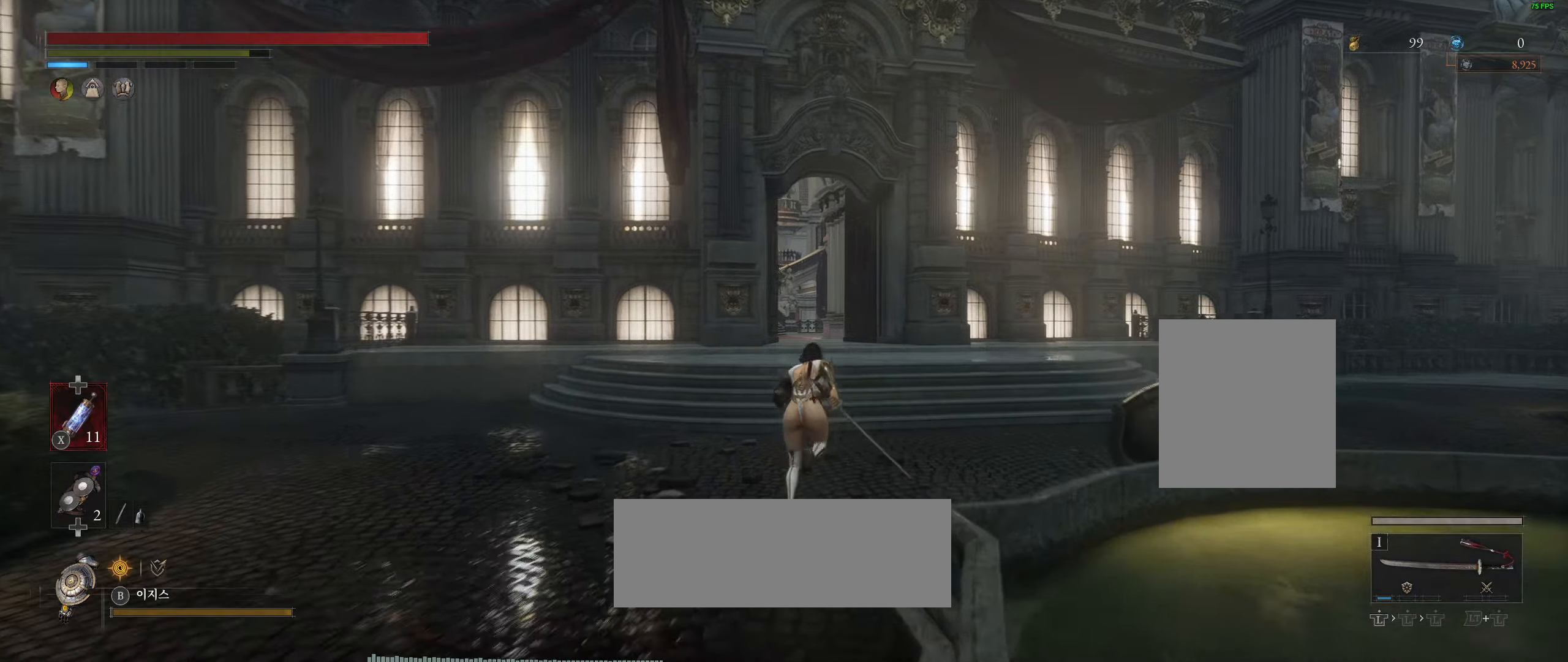
{"dt_ms": 500, "buttons": [], "left_stick": "up", "events": []}
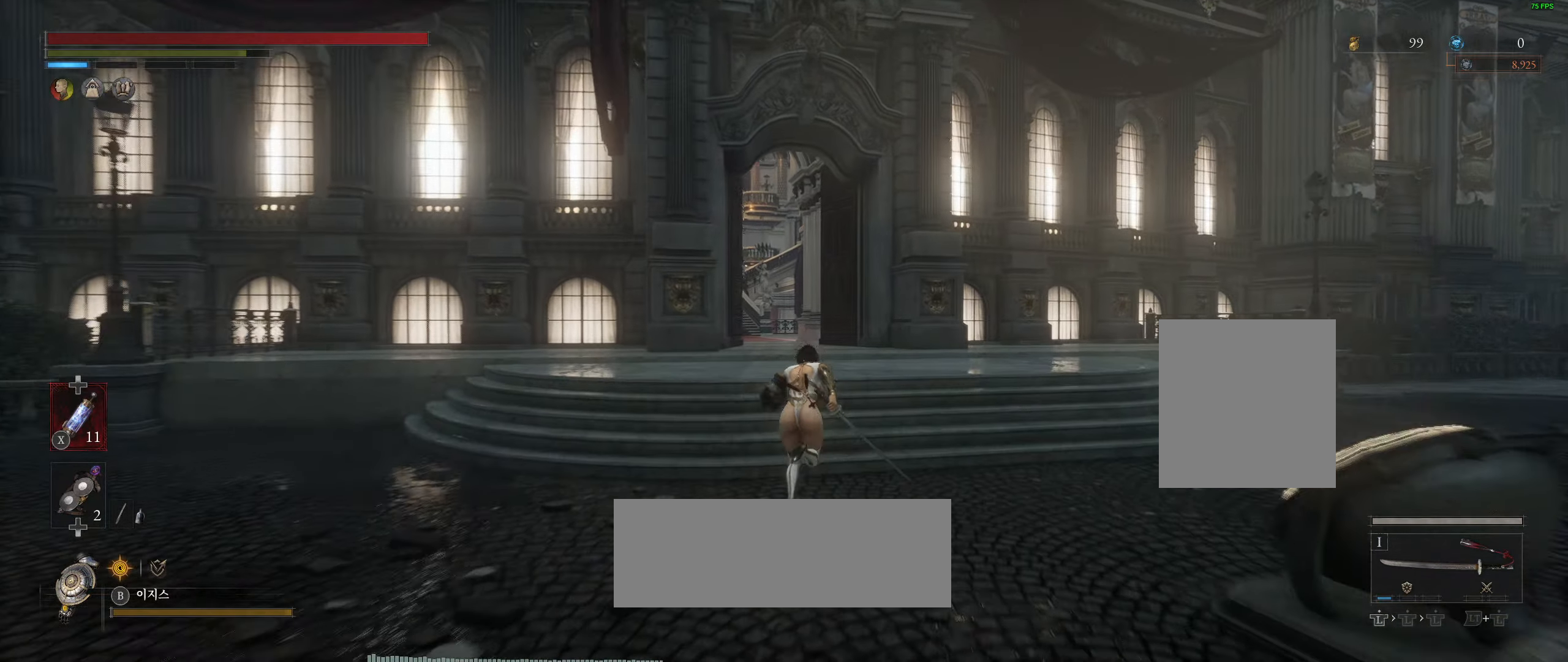
{"dt_ms": 500, "buttons": [], "left_stick": "up", "events": []}
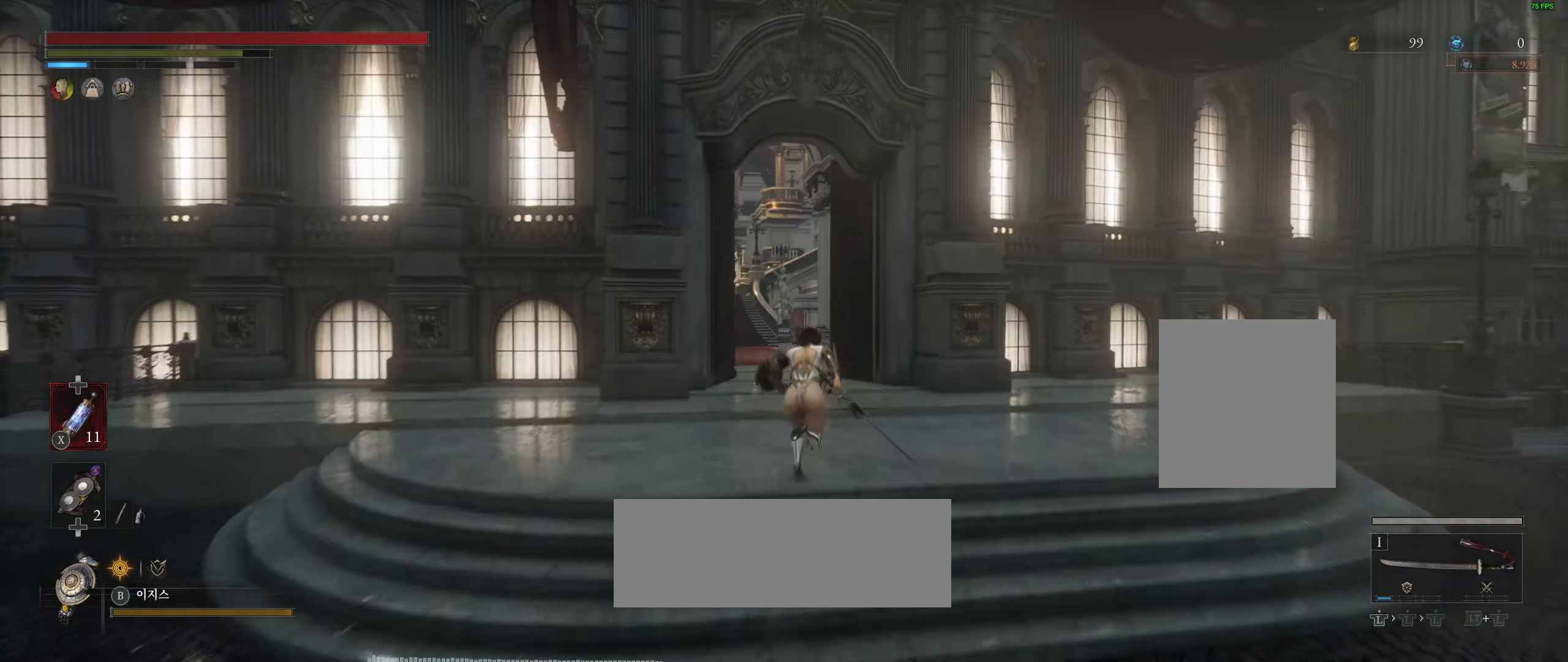
{"dt_ms": 1000, "buttons": [], "left_stick": "up"}
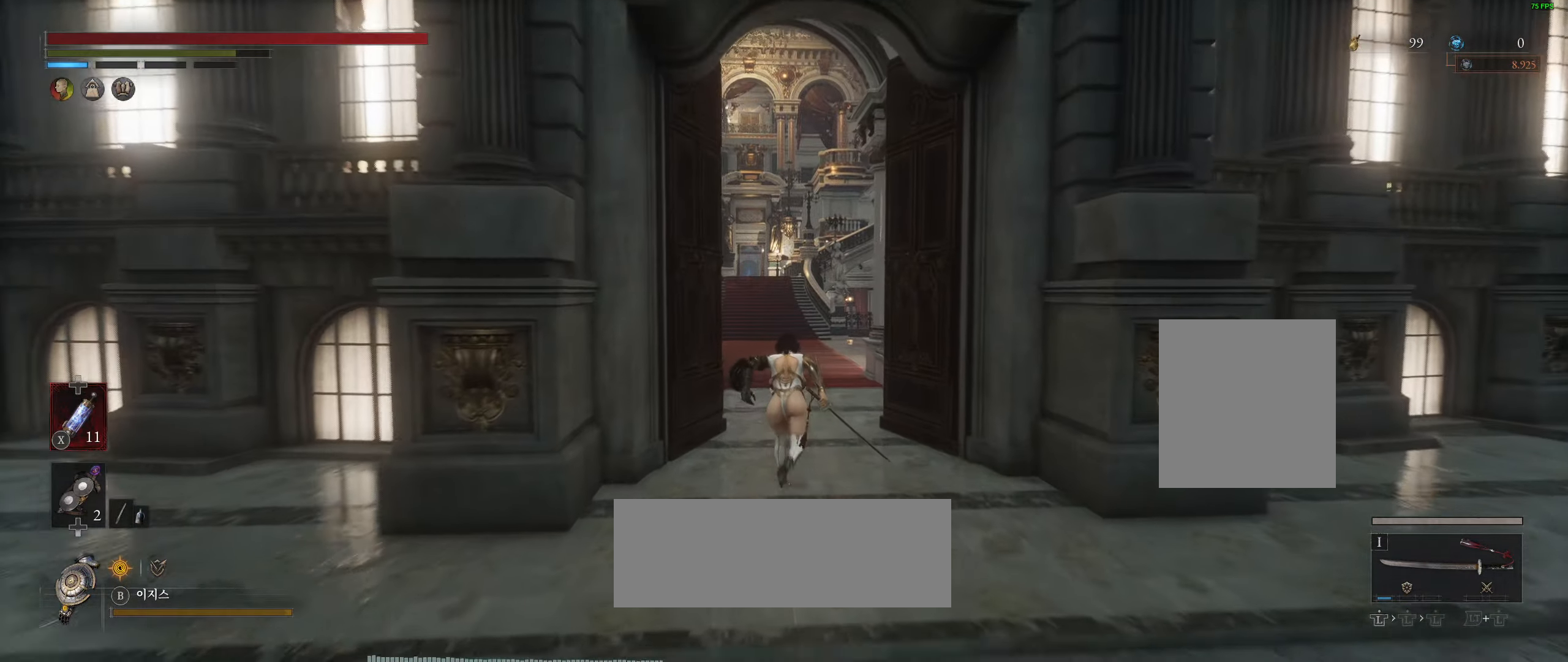
{"dt_ms": 500, "buttons": [], "left_stick": "up", "events": []}
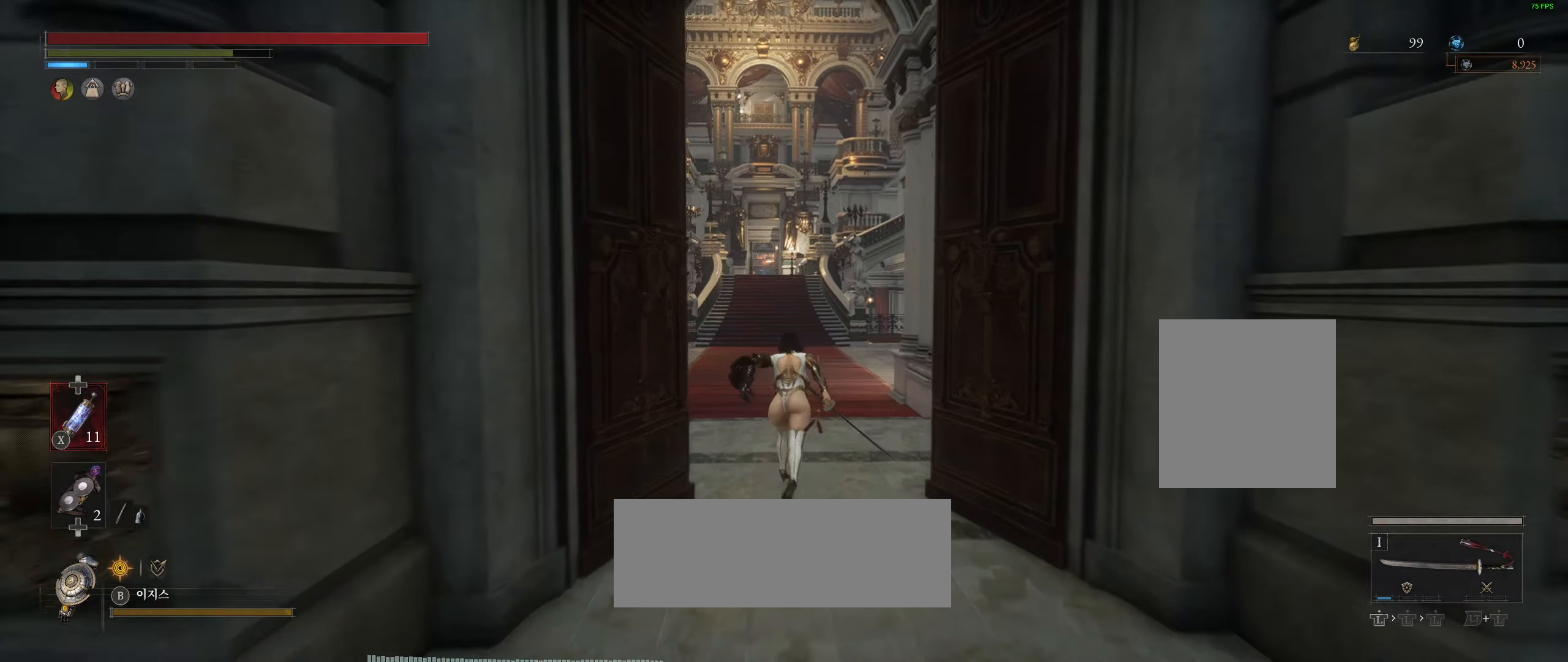
{"dt_ms": 500, "buttons": [], "left_stick": "up", "events": []}
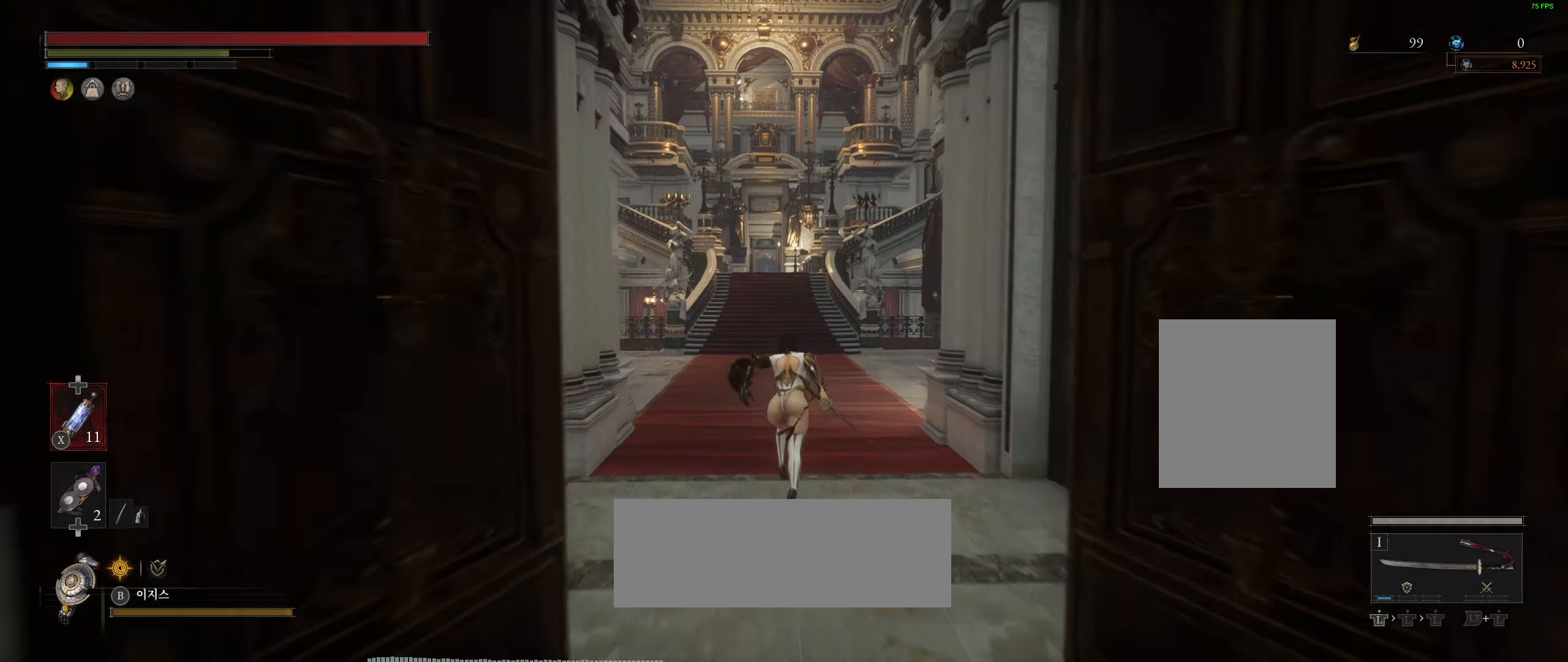
{"dt_ms": 500, "buttons": [], "left_stick": "up", "events": []}
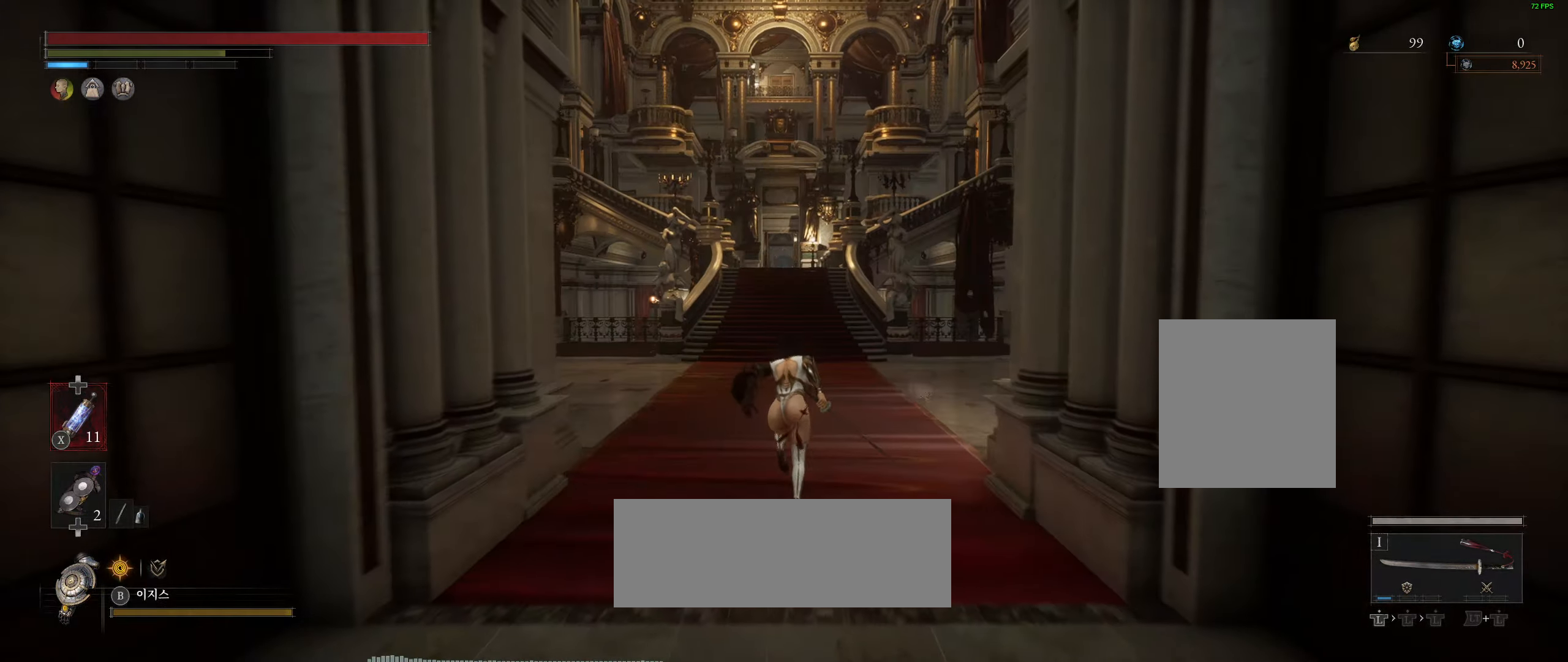
{"dt_ms": 500, "buttons": [], "left_stick": "up", "events": []}
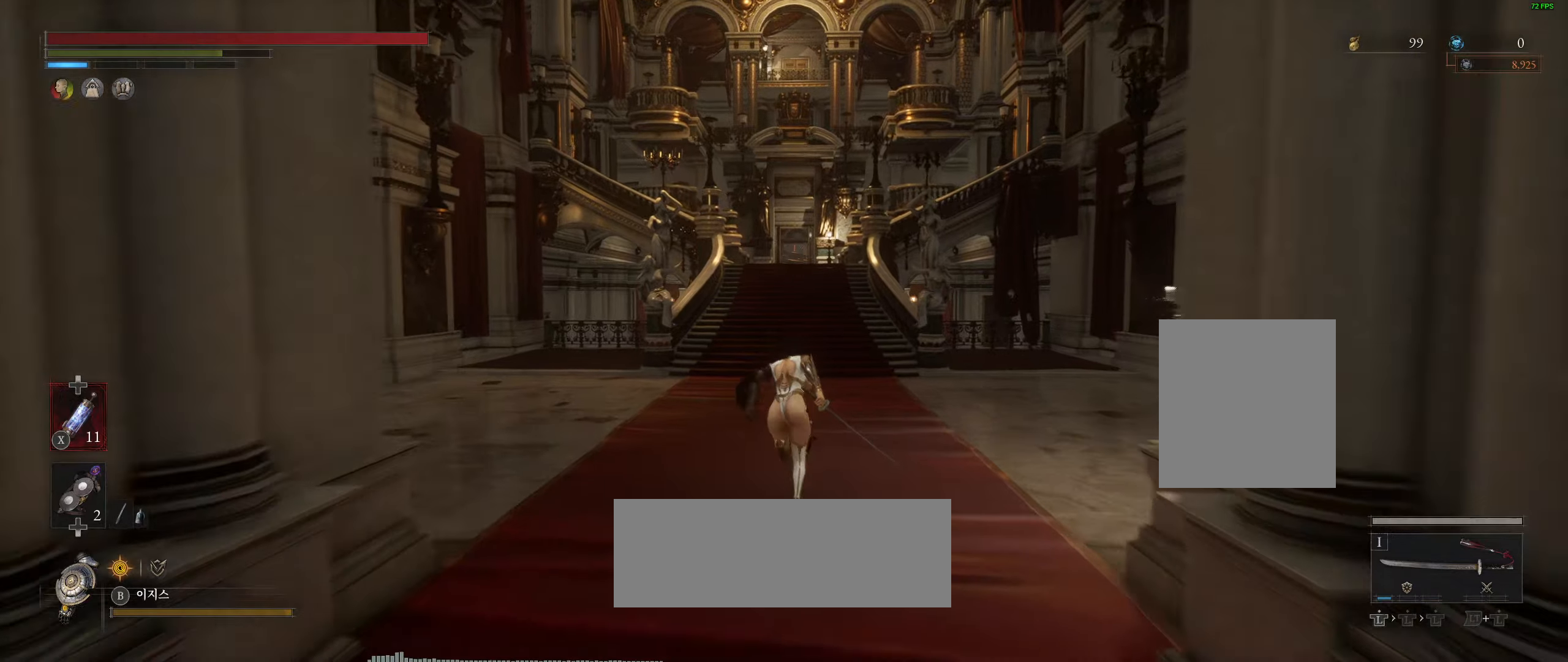
{"dt_ms": 500, "buttons": [], "left_stick": "up", "events": []}
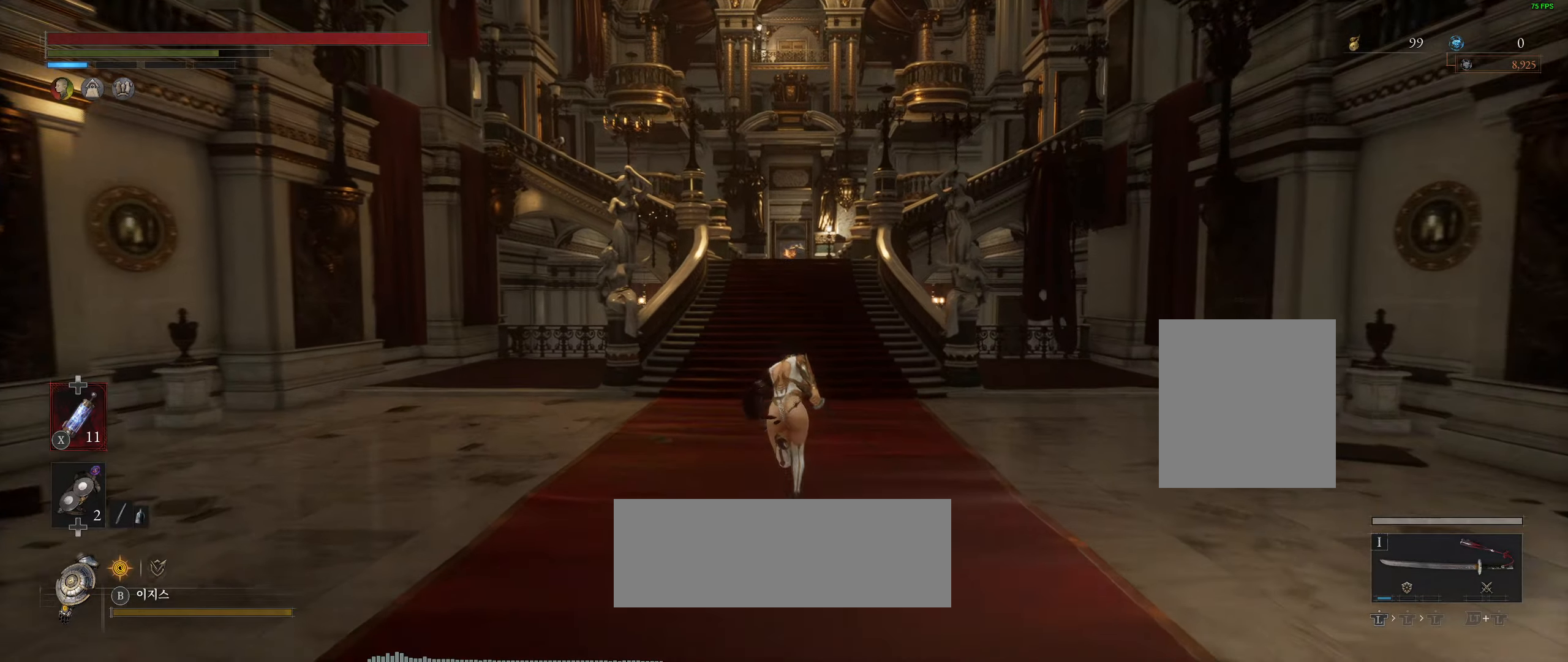
{"dt_ms": 500, "buttons": [], "left_stick": "up", "events": []}
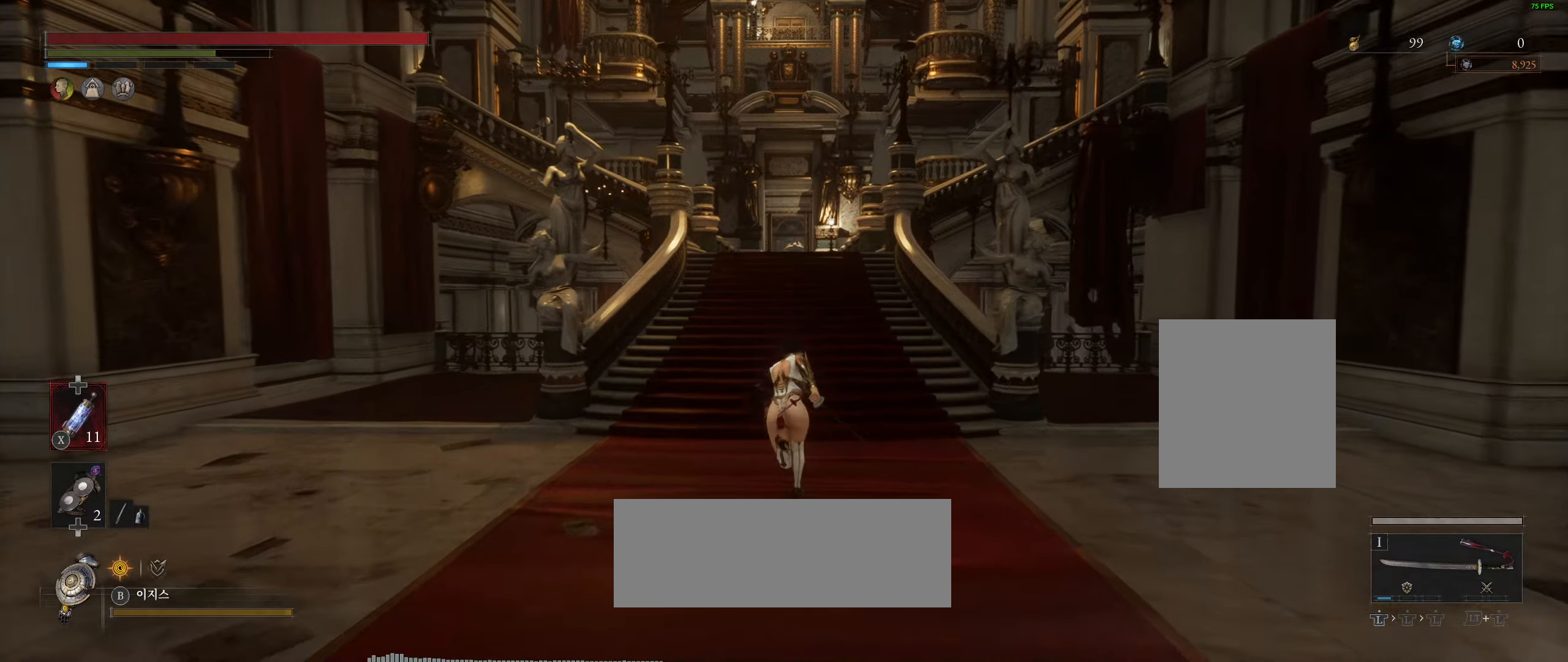
{"dt_ms": 500, "buttons": [], "left_stick": "up", "events": []}
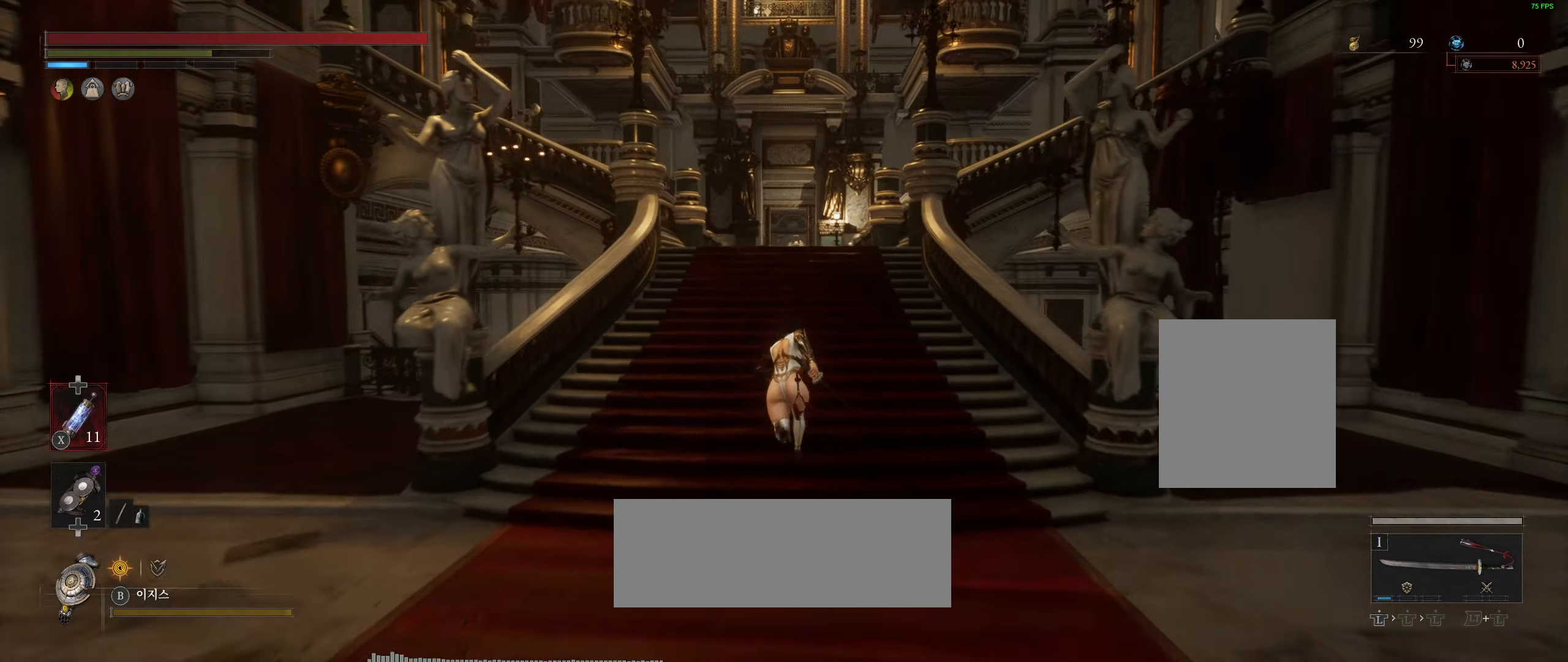
{"dt_ms": 500, "buttons": [], "left_stick": "up", "events": []}
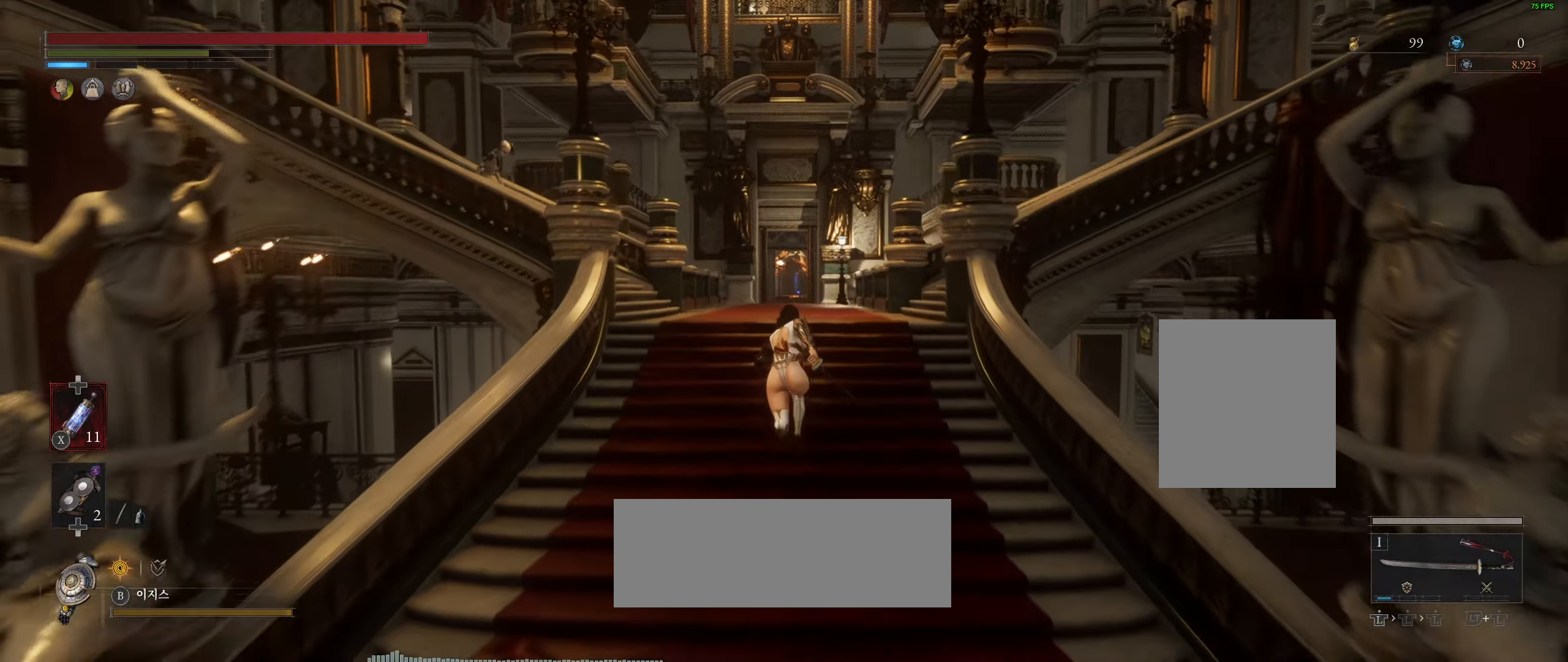
{"dt_ms": 500, "buttons": [], "left_stick": "up", "events": []}
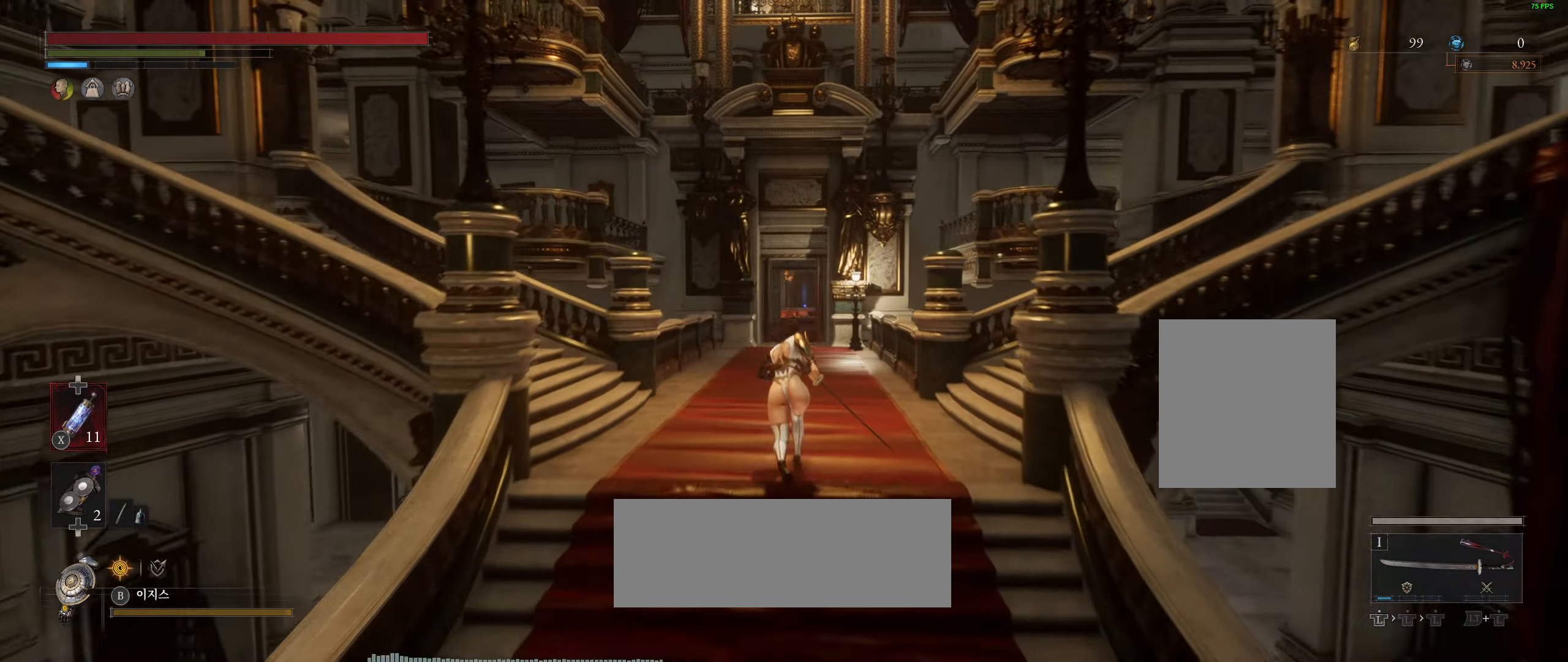
{"dt_ms": 500, "buttons": [], "left_stick": "up", "events": []}
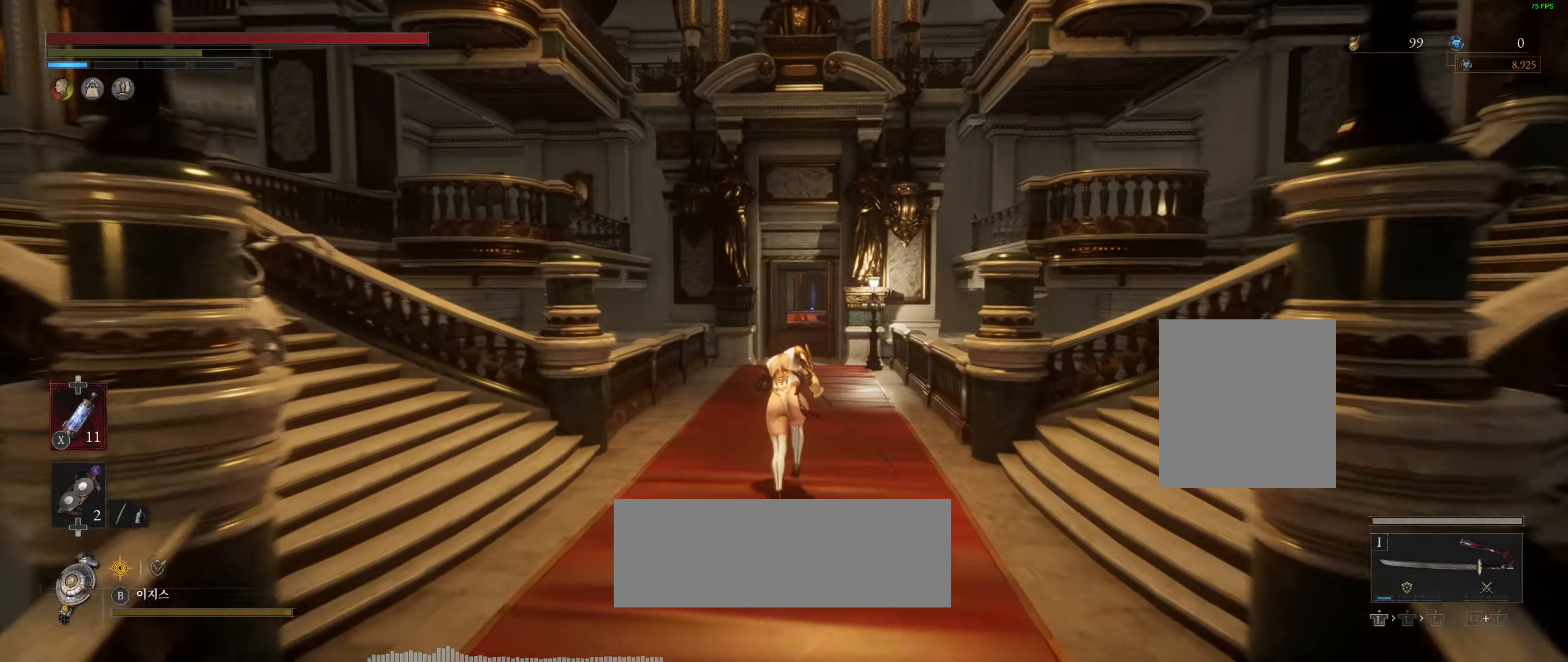
{"dt_ms": 500, "buttons": [], "left_stick": "up", "events": [[16, "left_stick", "center"], [66, "left_stick", "up"], [366, "R2", "down"], [416, "R2", "up"]]}
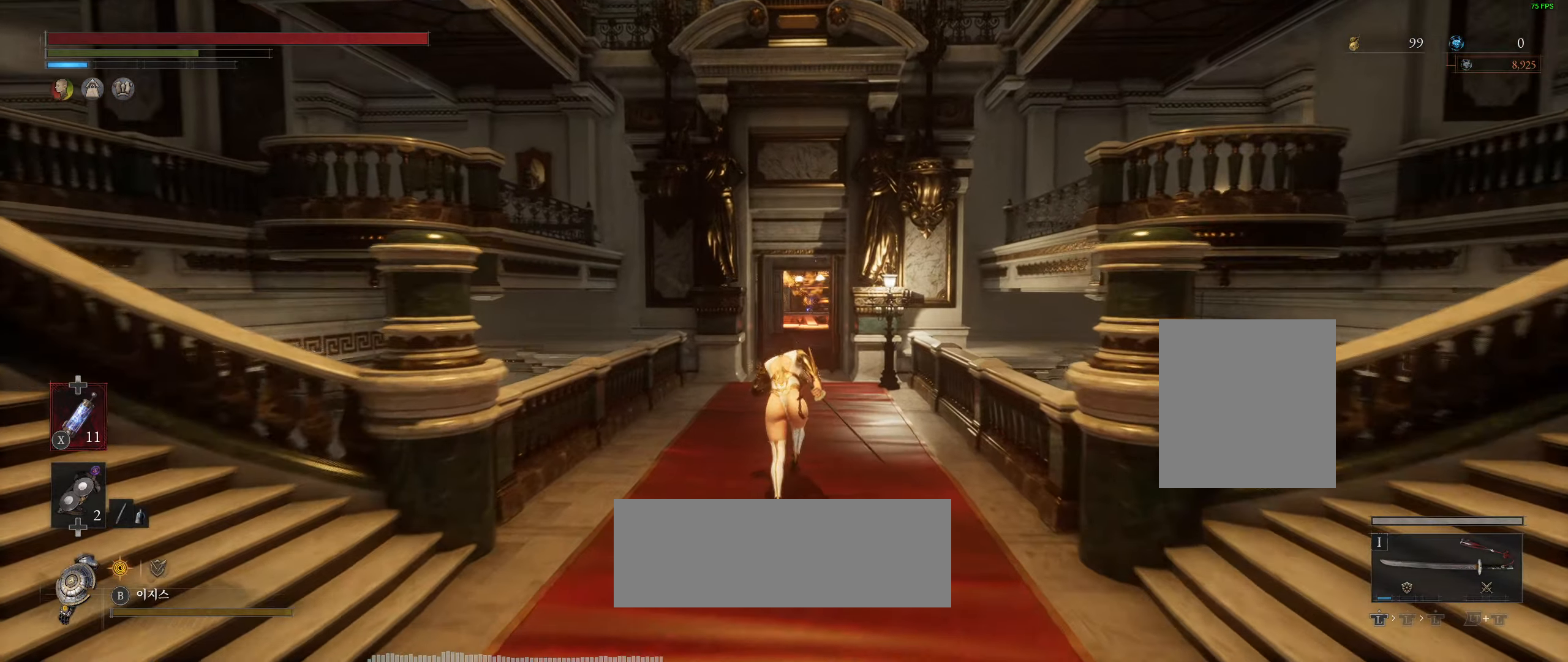
{"dt_ms": 500, "buttons": [], "left_stick": "up", "events": [[250, "R2", "down"], [300, "R2", "up"]]}
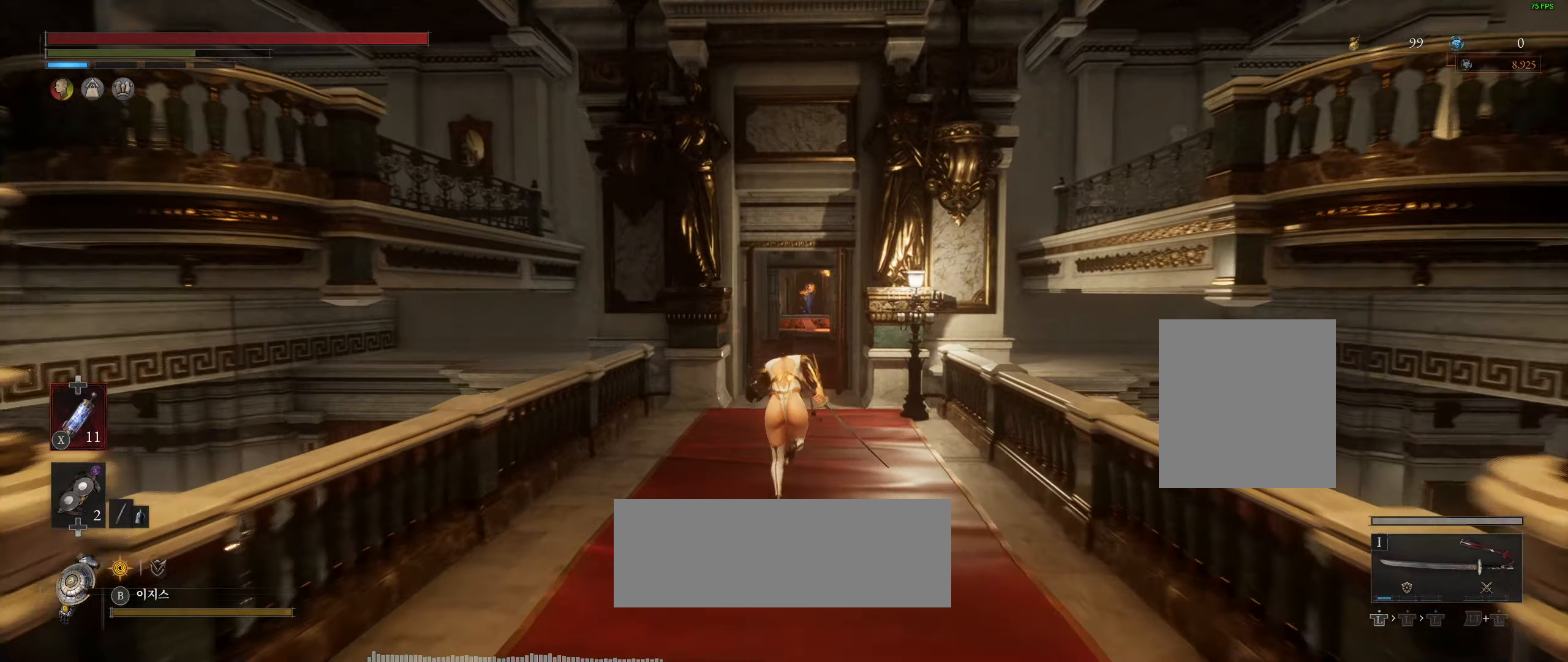
{"dt_ms": 500, "buttons": [], "left_stick": "up", "events": []}
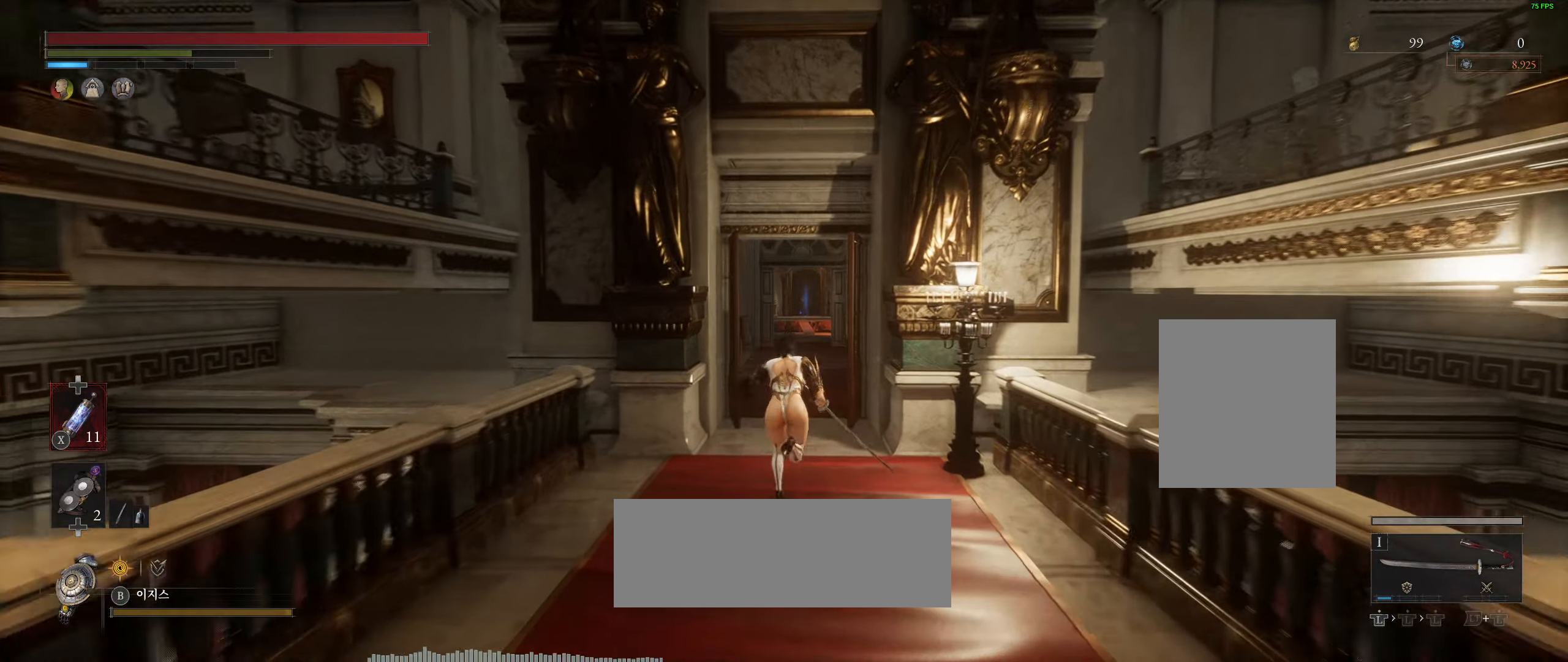
{"dt_ms": 500, "buttons": [], "left_stick": "up", "events": []}
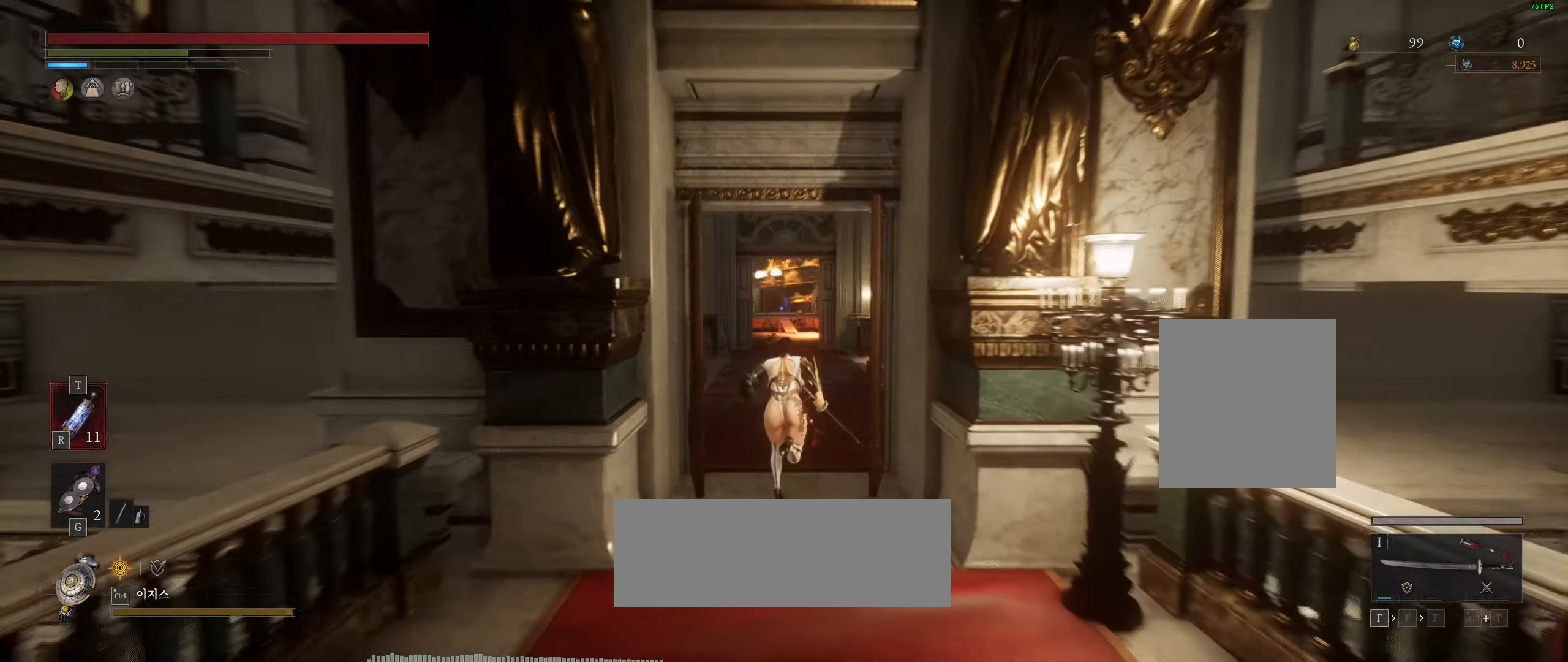
{"dt_ms": 500, "buttons": [], "left_stick": "up"}
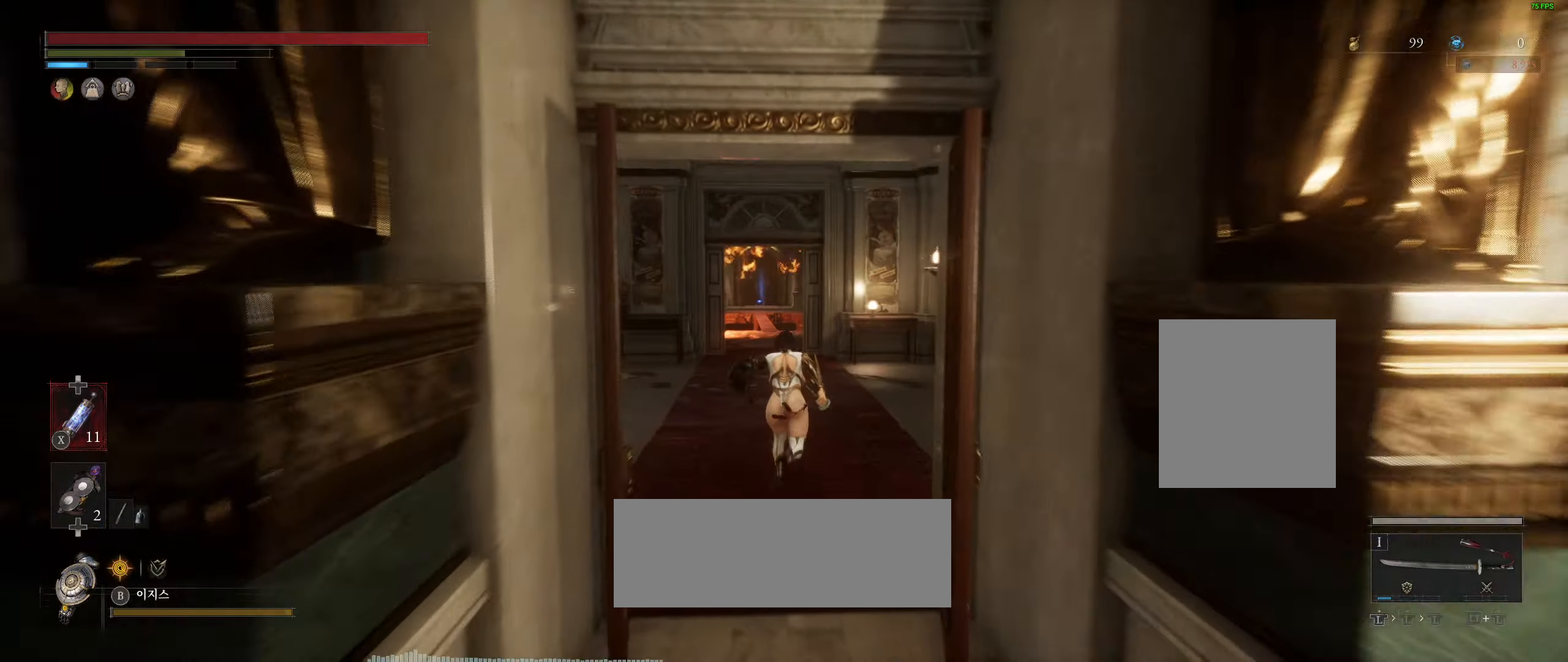
{"dt_ms": 500, "buttons": [], "left_stick": "up", "events": []}
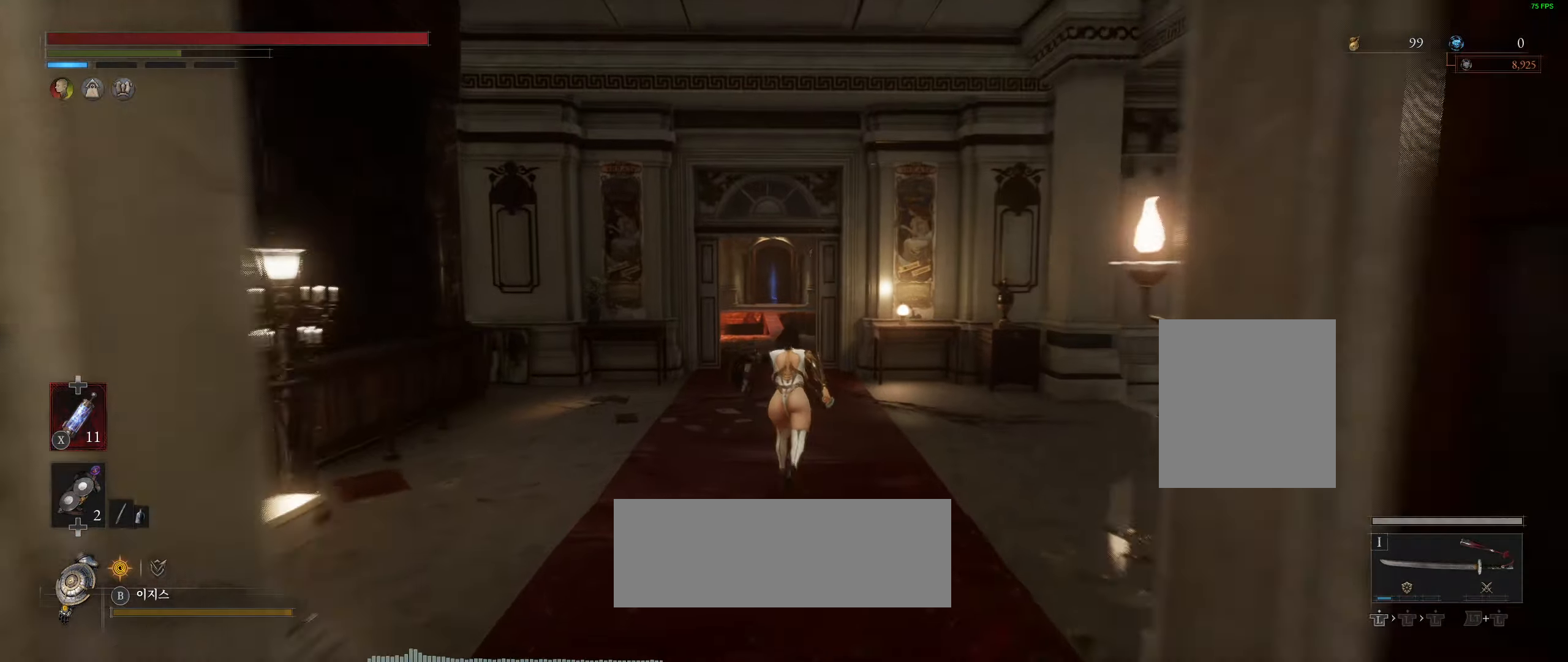
{"dt_ms": 500, "buttons": [], "left_stick": "up", "events": []}
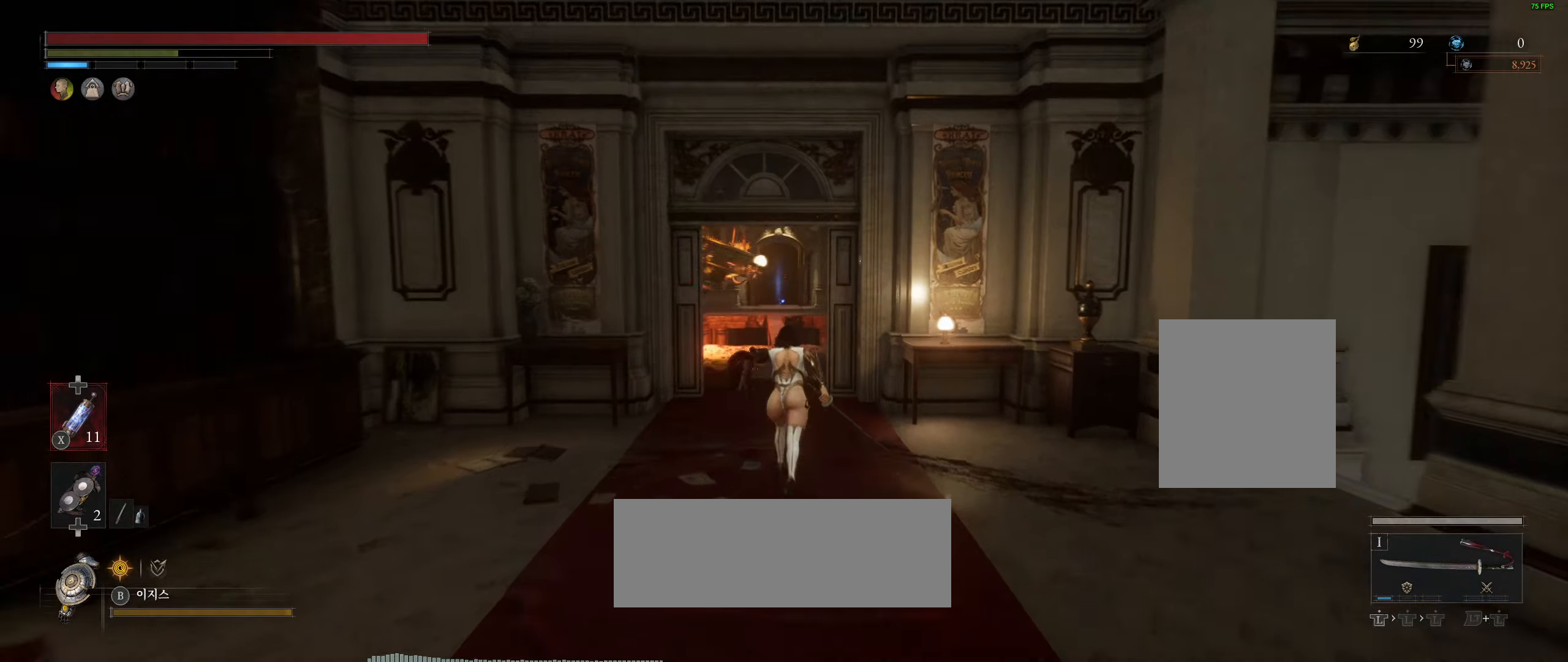
{"dt_ms": 500, "buttons": [], "left_stick": "up", "events": []}
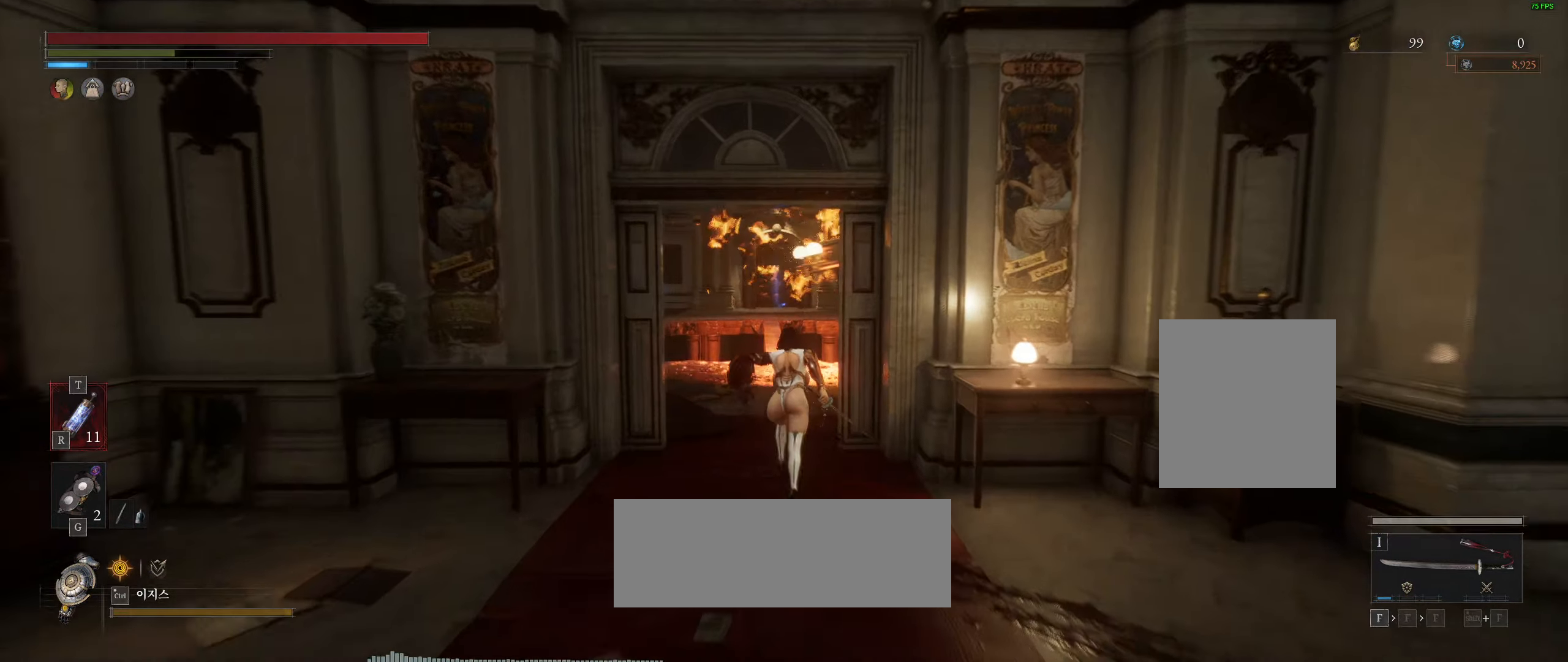
{"dt_ms": 500, "buttons": [], "left_stick": "up", "events": []}
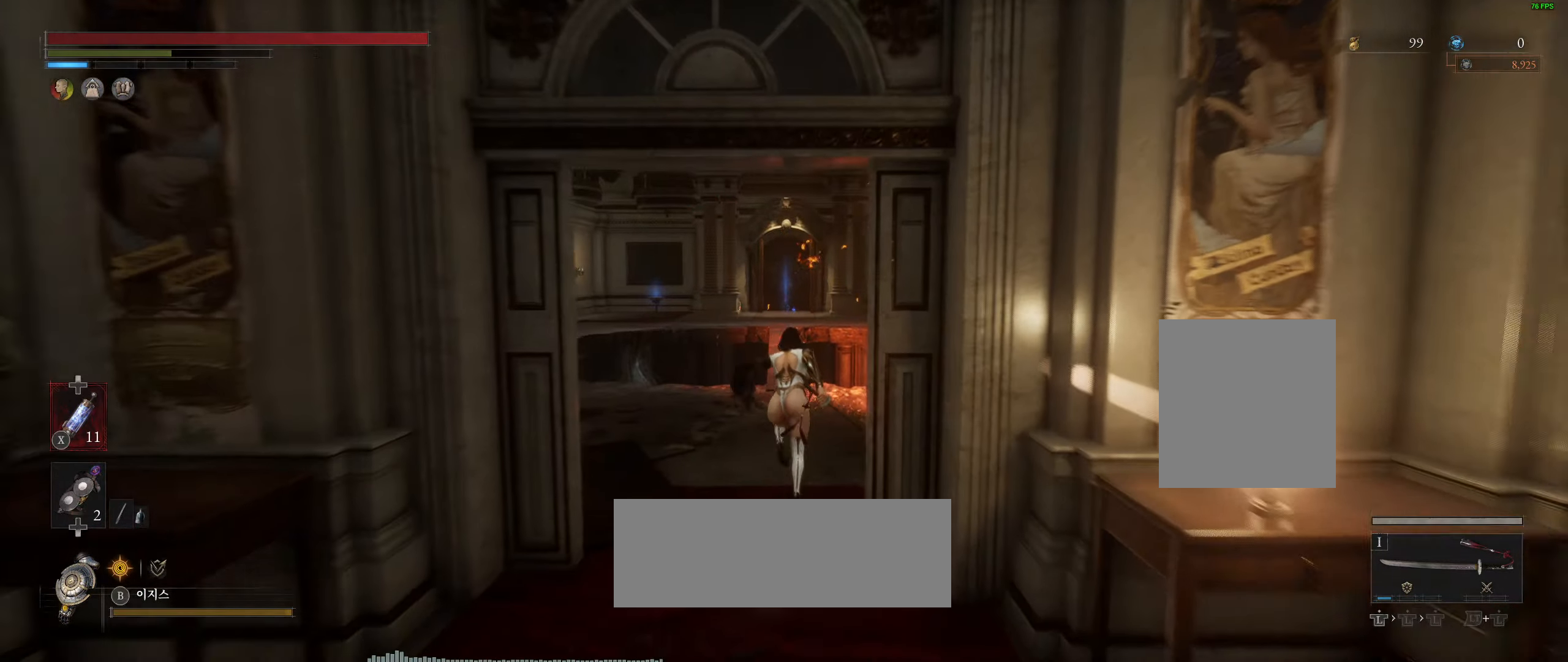
{"dt_ms": 500, "buttons": [], "left_stick": "up"}
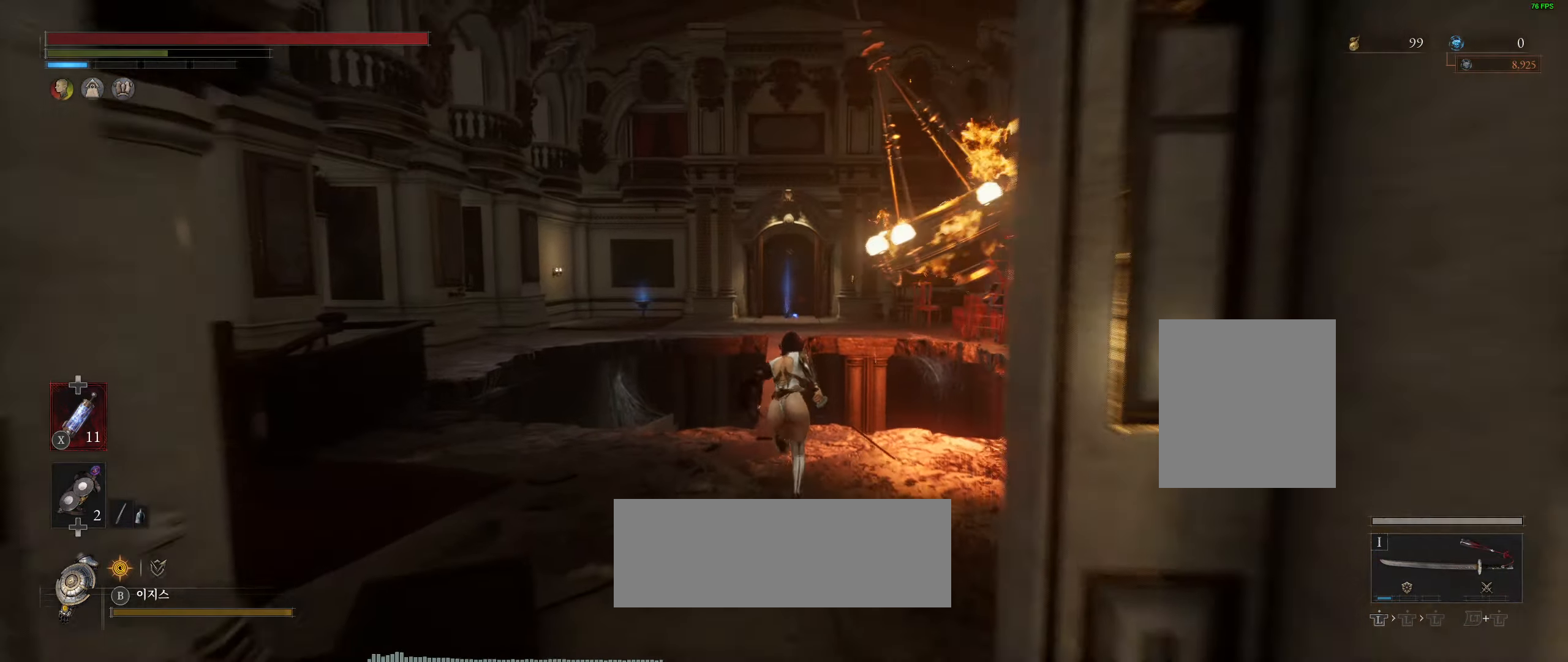
{"dt_ms": 500, "buttons": [], "left_stick": "up", "events": [[400, "L2", "down"], [467, "L2", "up"]]}
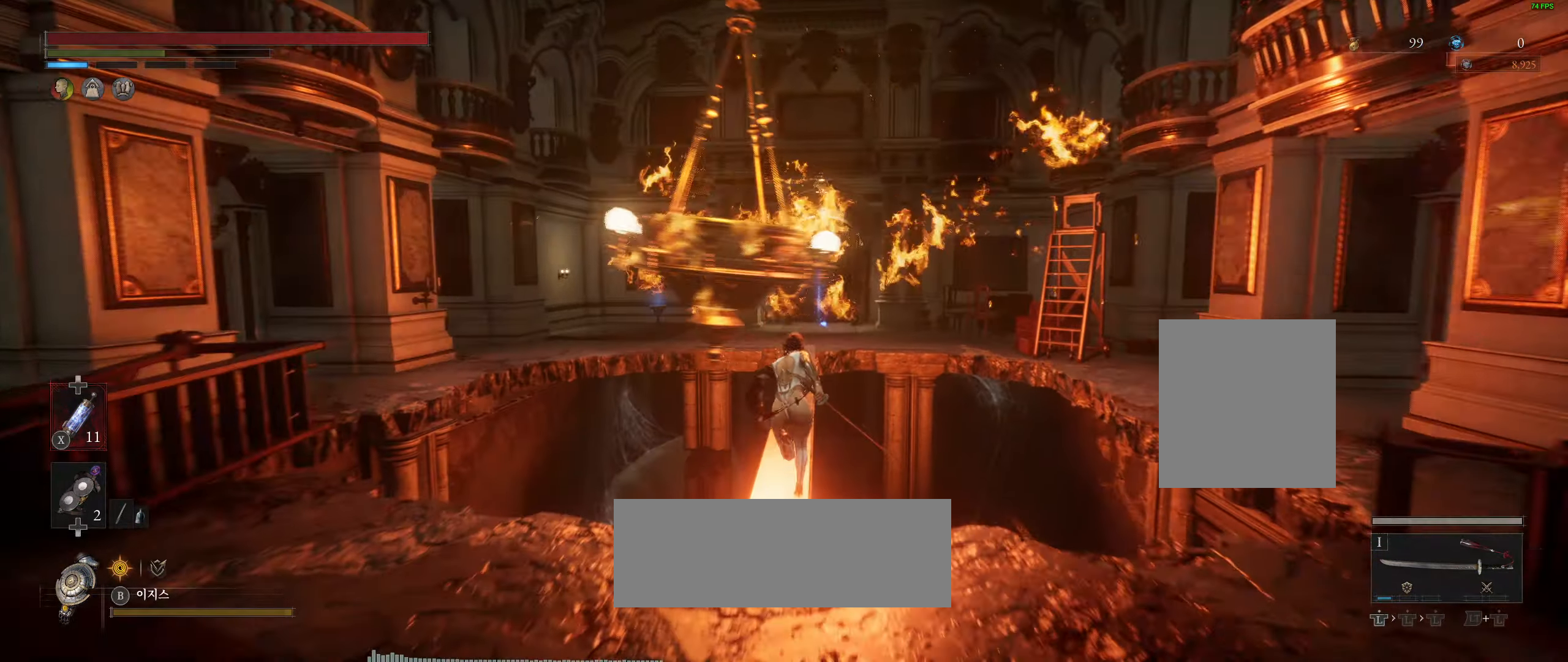
{"dt_ms": 500, "buttons": [], "left_stick": "up", "events": []}
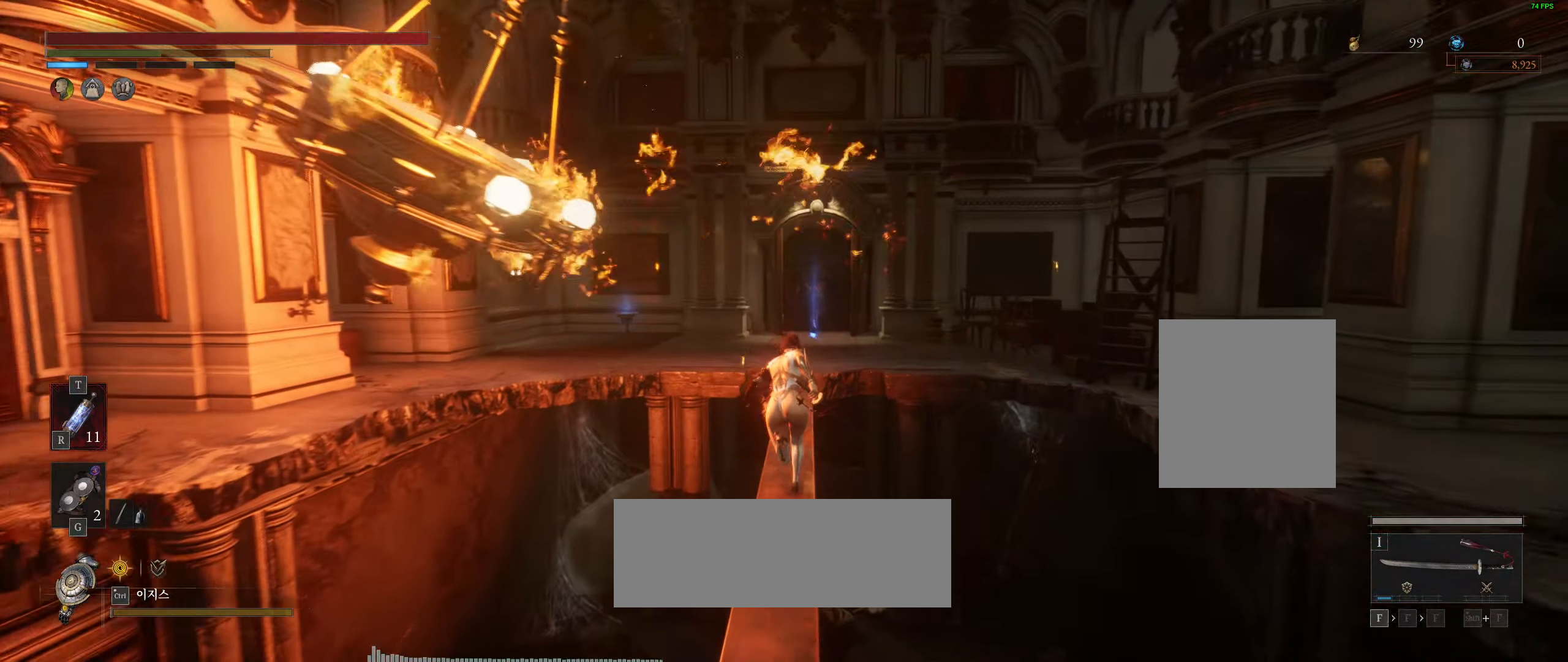
{"dt_ms": 500, "buttons": [], "left_stick": "up", "events": []}
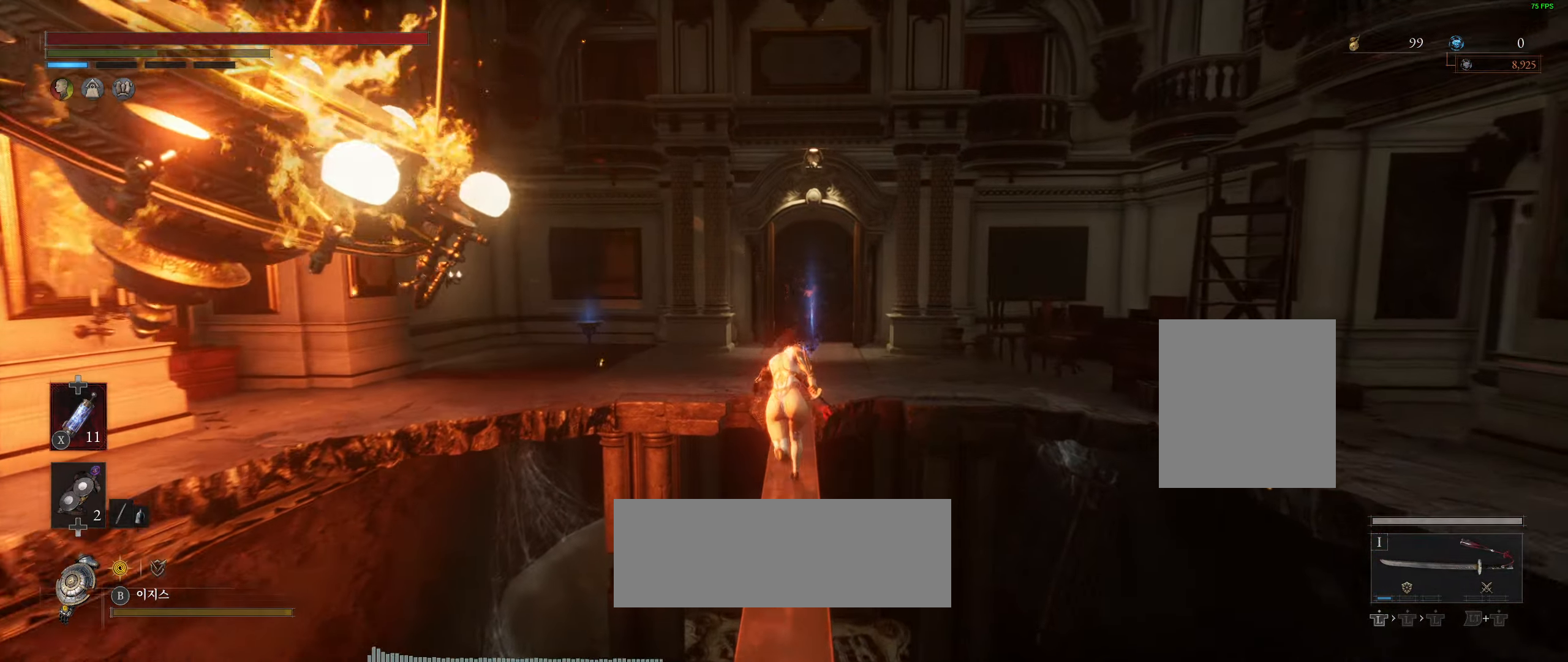
{"dt_ms": 500, "buttons": [], "left_stick": "up", "events": []}
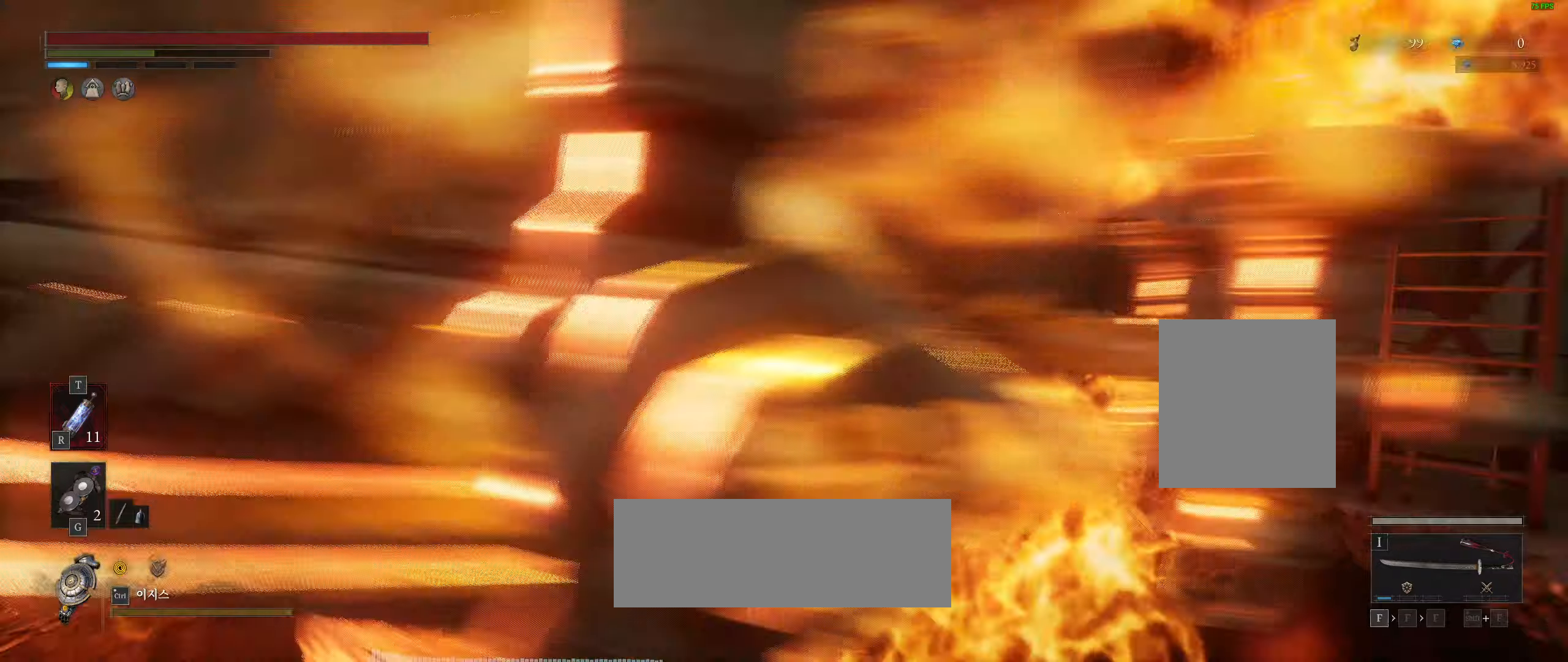
{"dt_ms": 500, "buttons": [], "left_stick": "up"}
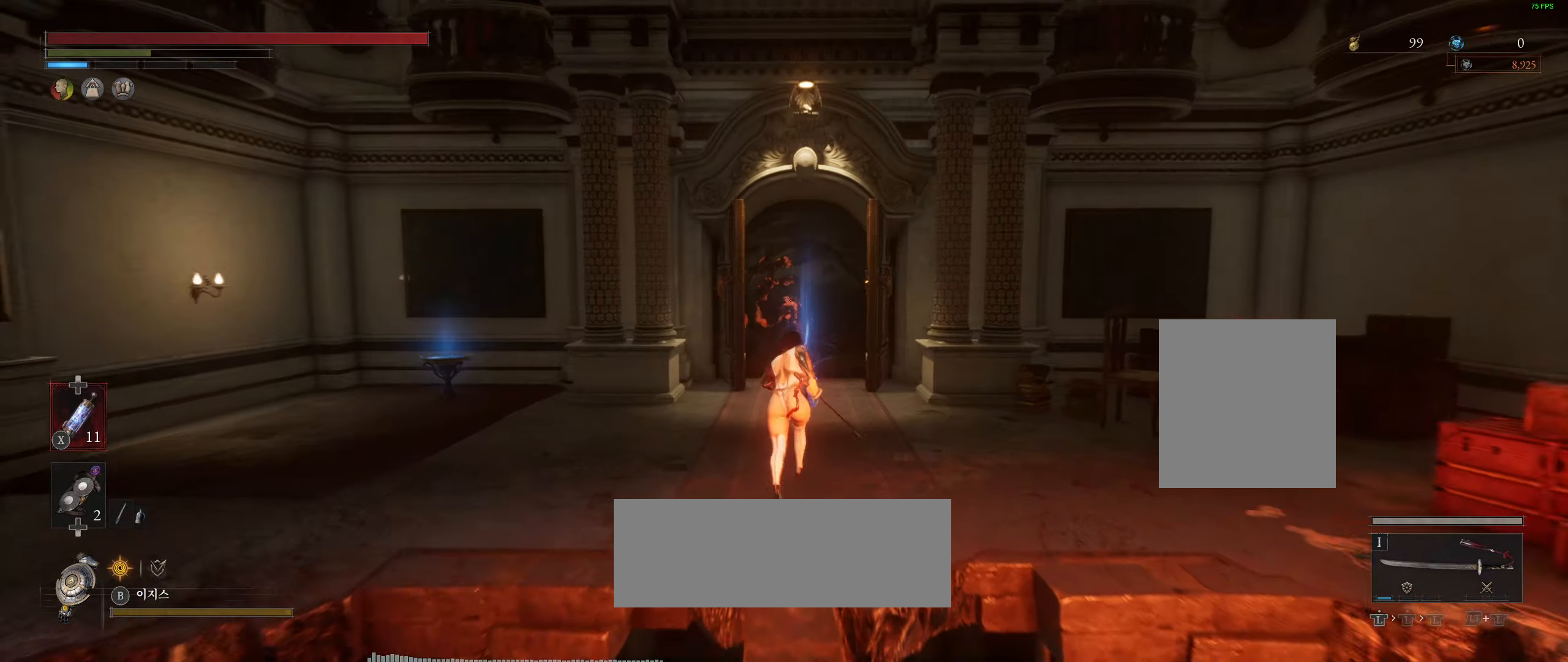
{"dt_ms": 500, "buttons": [], "left_stick": "up", "events": []}